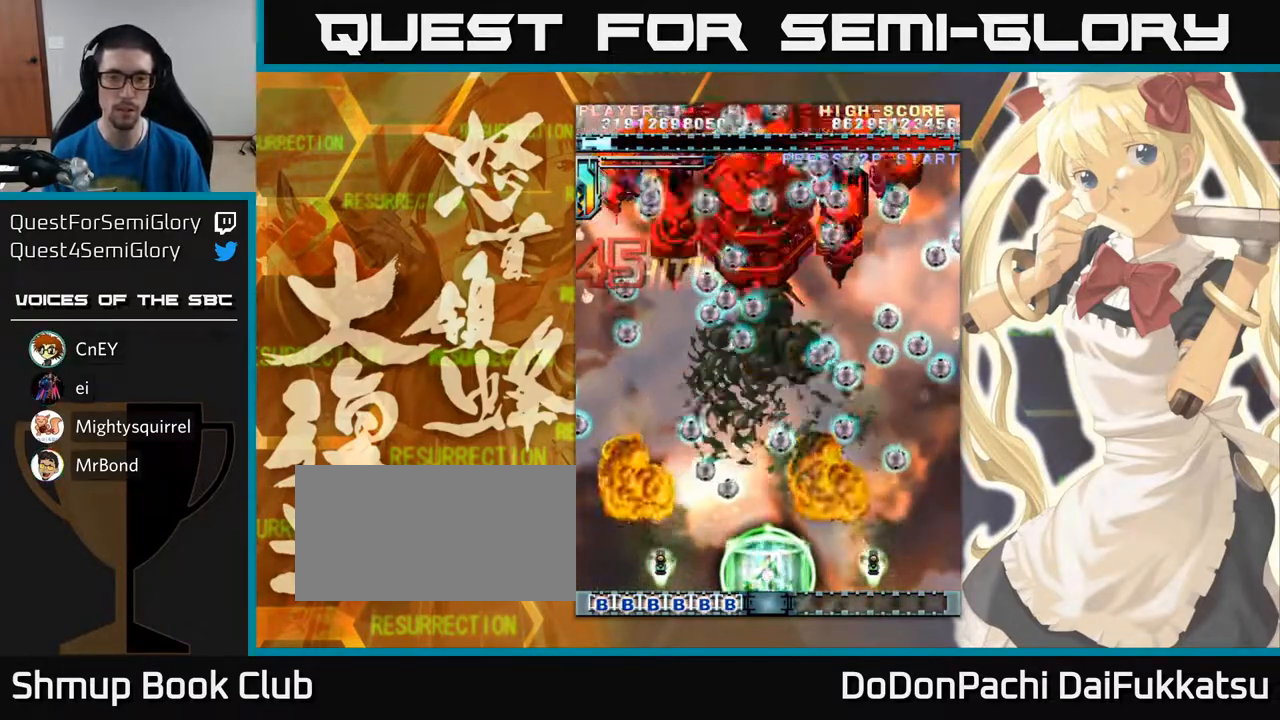
Gameplay with a controller (arcade stick); each line is a JSON object with the inputs held at the frame after it. "events" lists button and stick changes between this image and that frame as [ms after this image, input, new state], when the widget could be followed in between. Not read: L3 R3 other_buttons.
{"buttons": [], "left_stick": "center", "events": []}
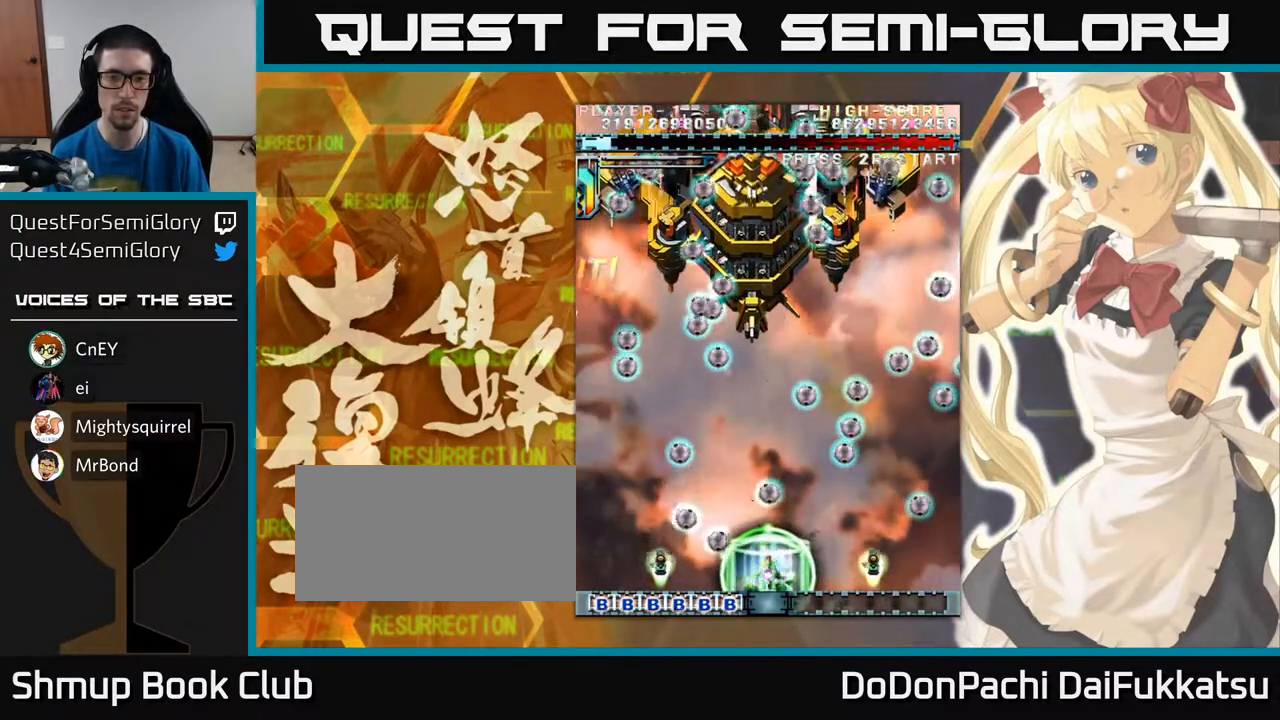
{"buttons": [], "left_stick": "center", "events": []}
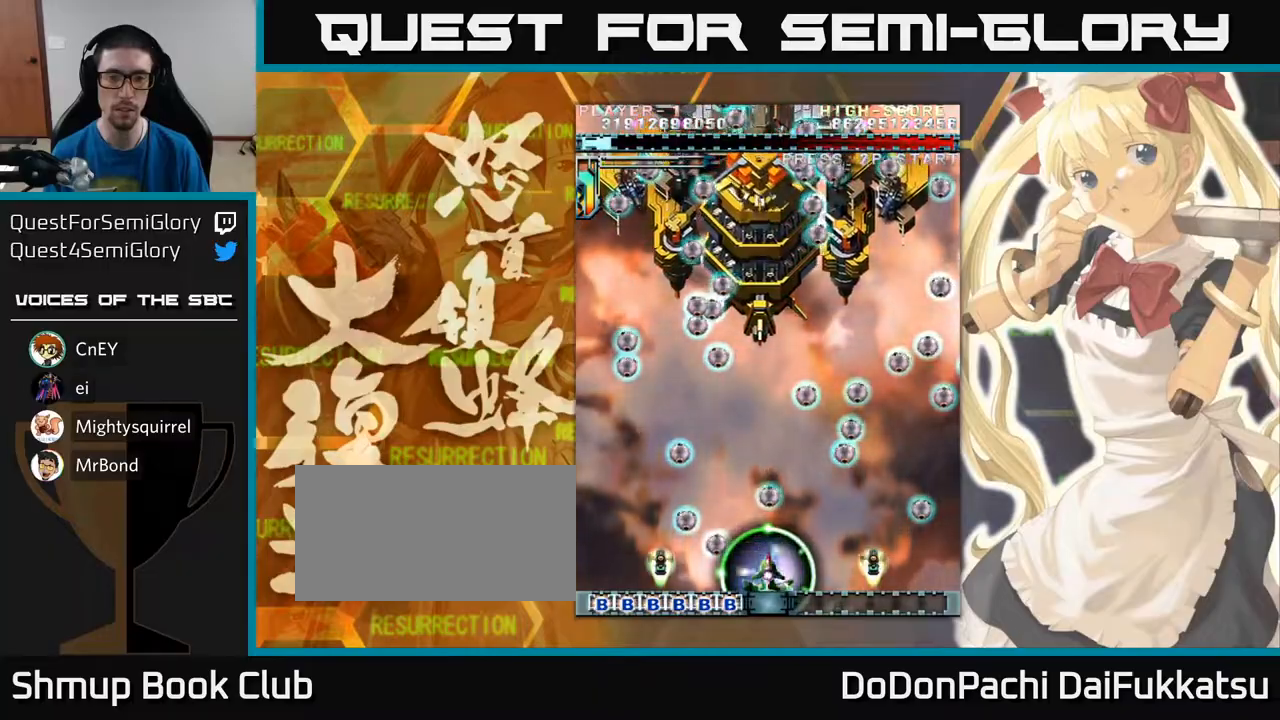
{"buttons": [], "left_stick": "center", "events": []}
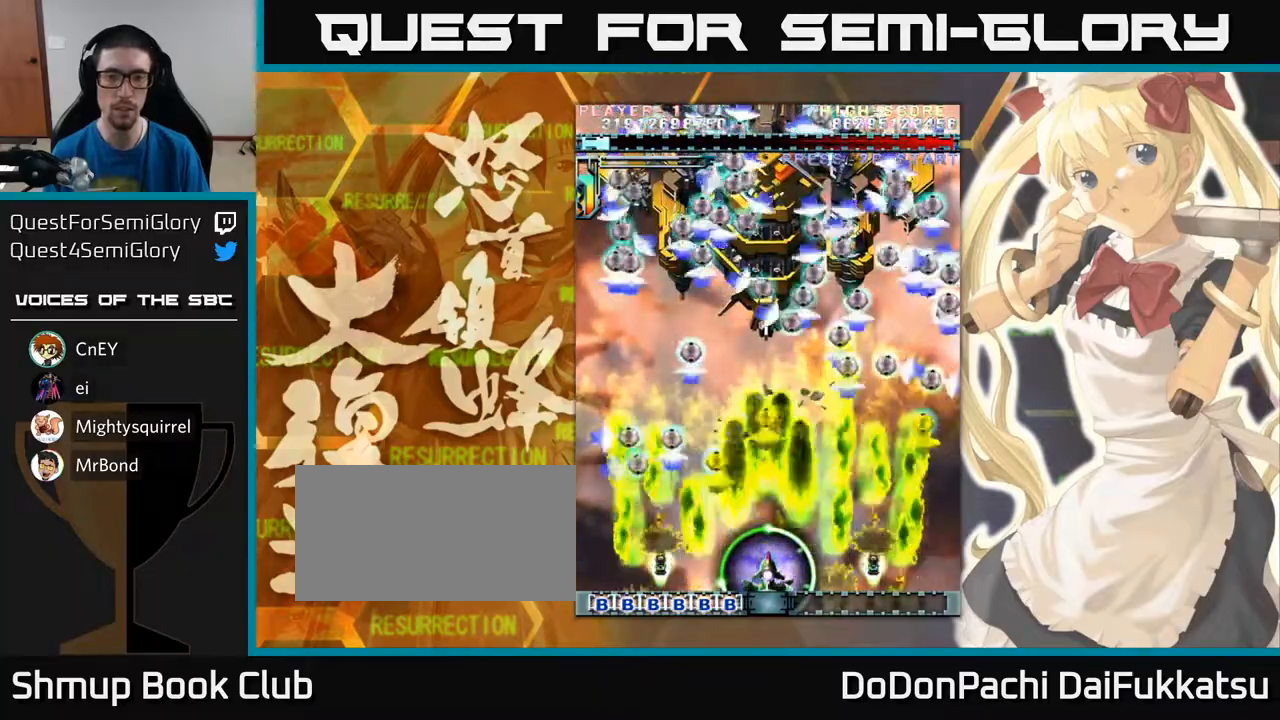
{"buttons": [], "left_stick": "center", "events": []}
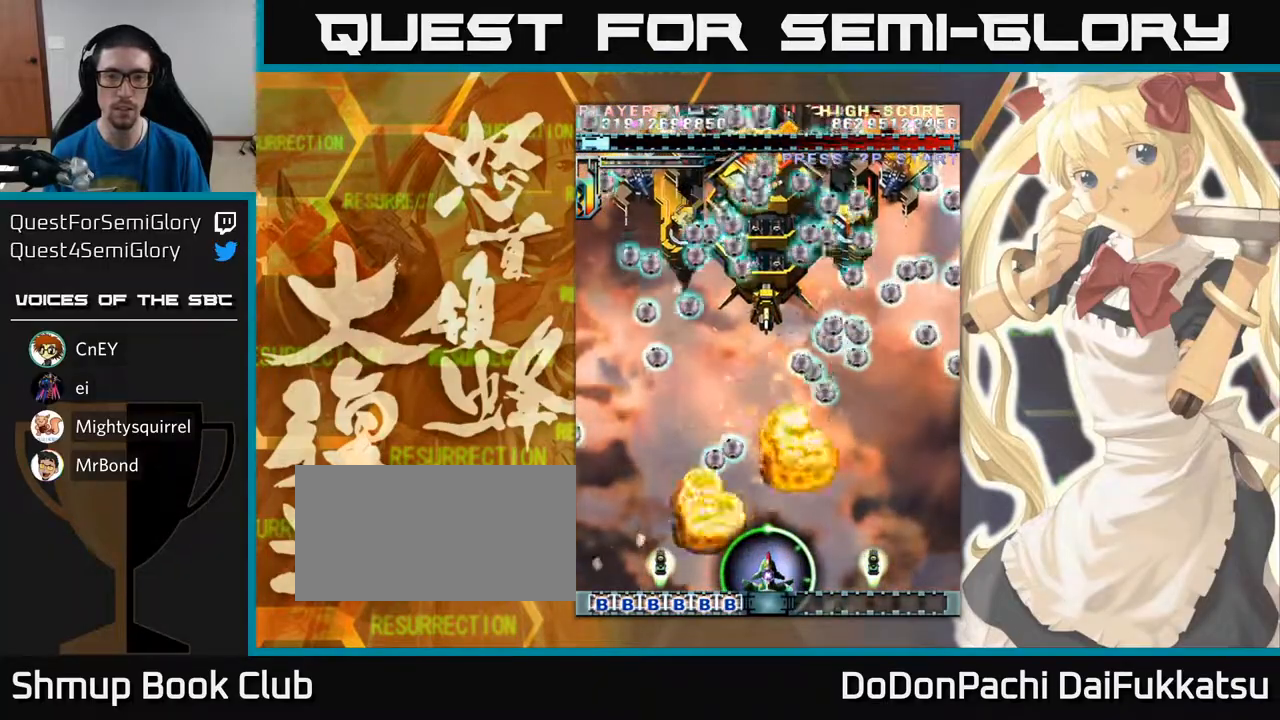
{"buttons": [], "left_stick": "center", "events": []}
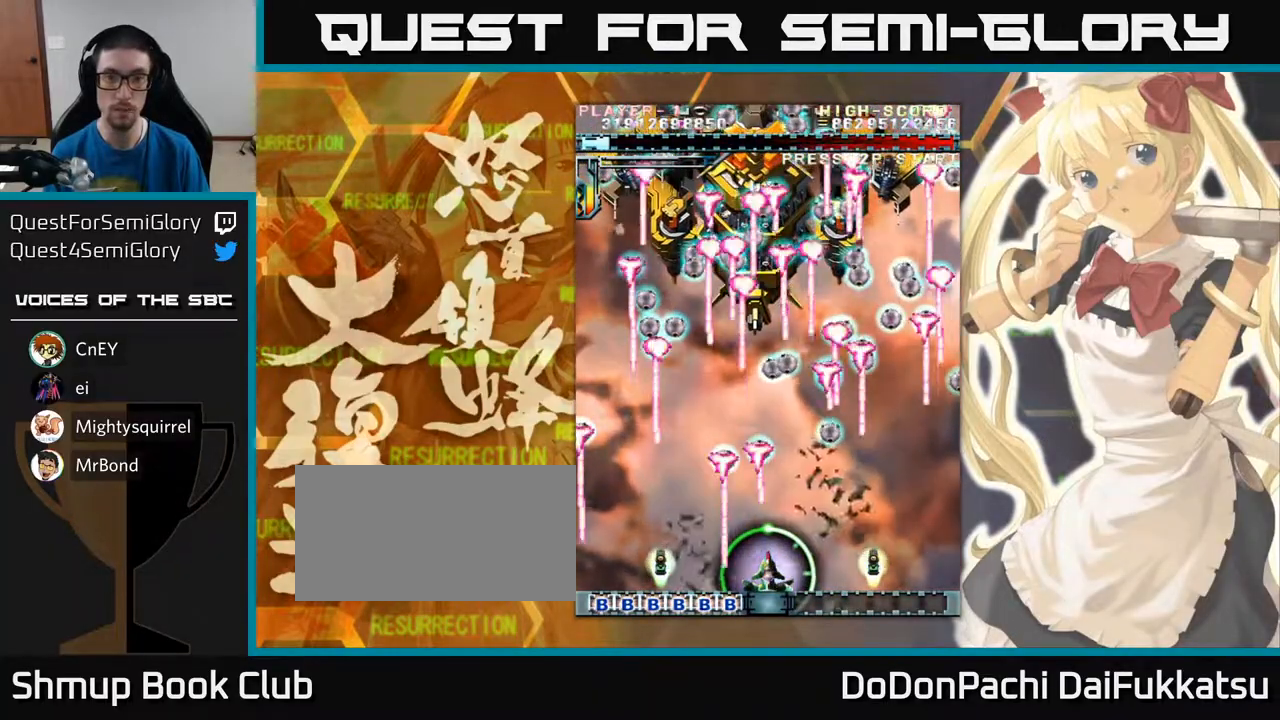
{"buttons": [], "left_stick": "center", "events": []}
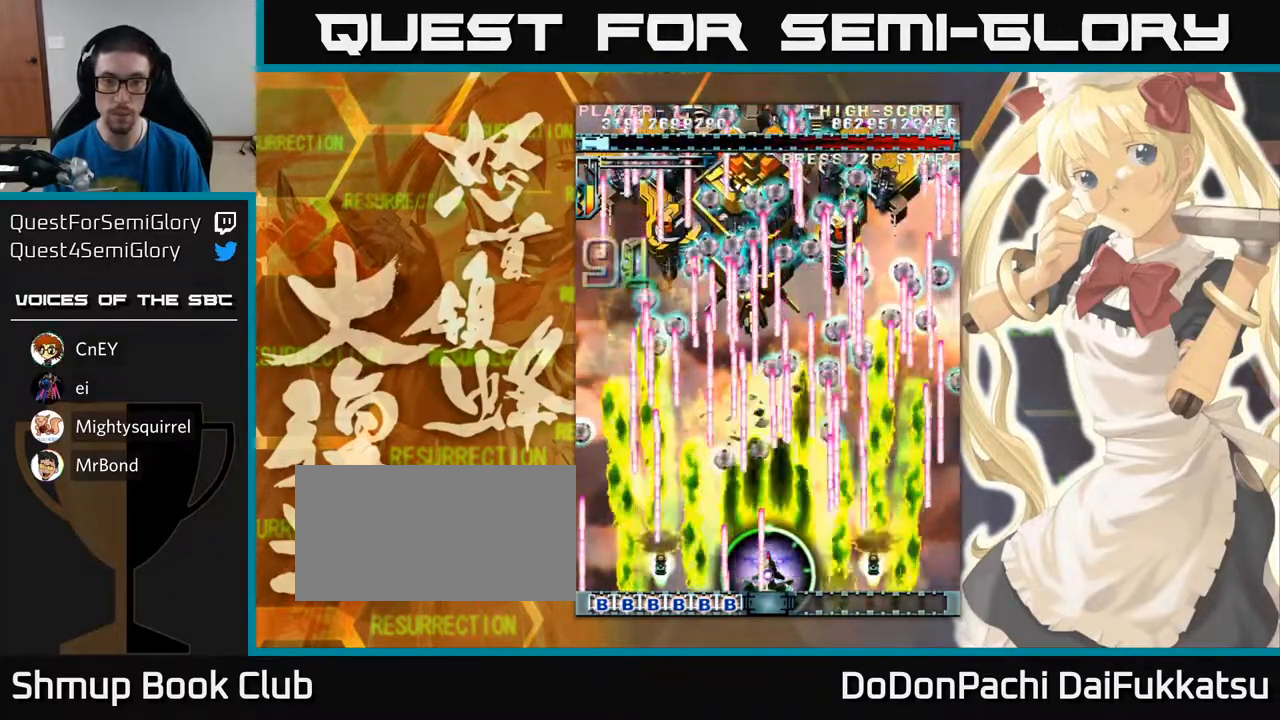
{"buttons": [], "left_stick": "center", "events": [[50, "left_stick", "right"], [233, "left_stick", "center"], [333, "left_stick", "left"], [383, "left_stick", "center"]]}
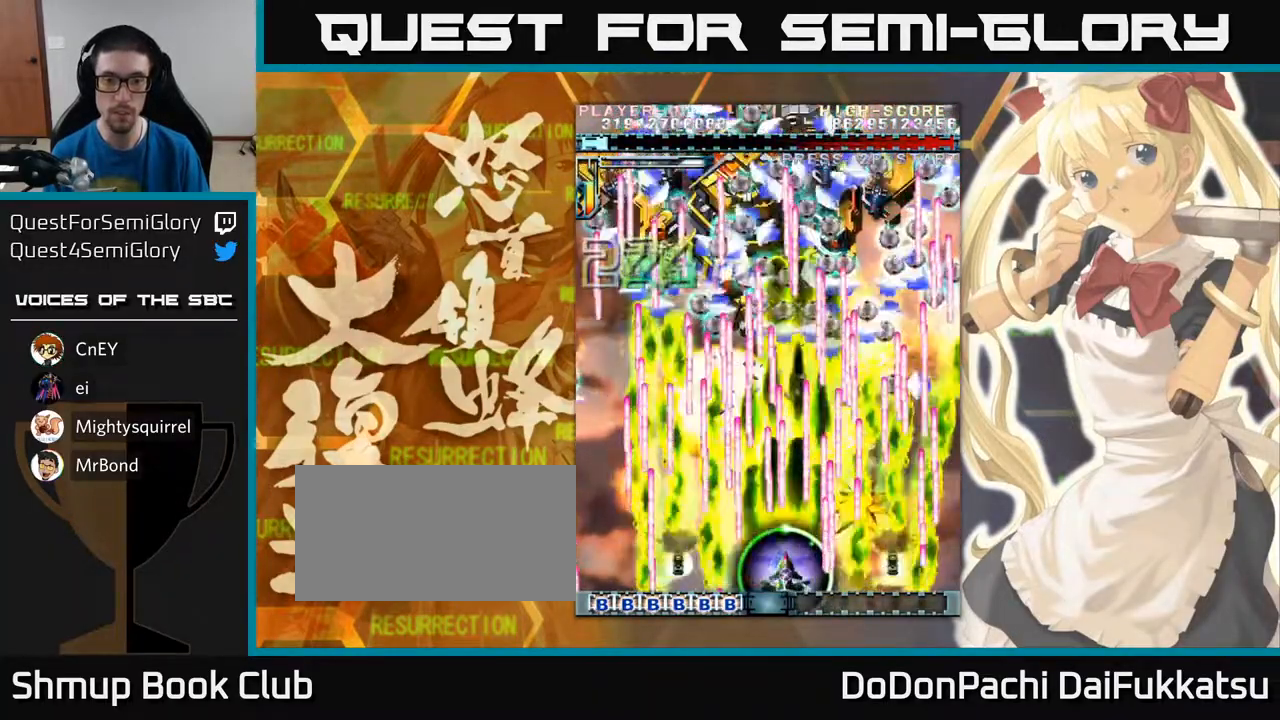
{"buttons": [], "left_stick": "right", "events": [[433, "left_stick", "right"]]}
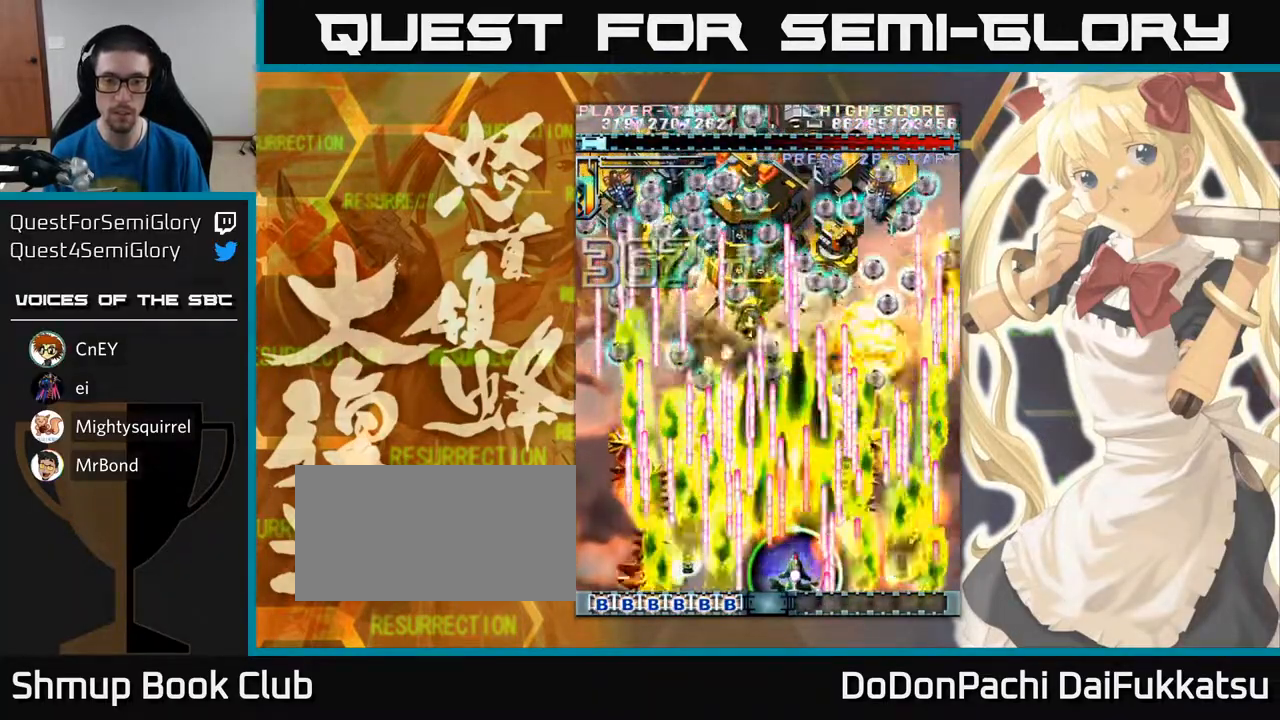
{"buttons": [], "left_stick": "center", "events": [[17, "left_stick", "center"]]}
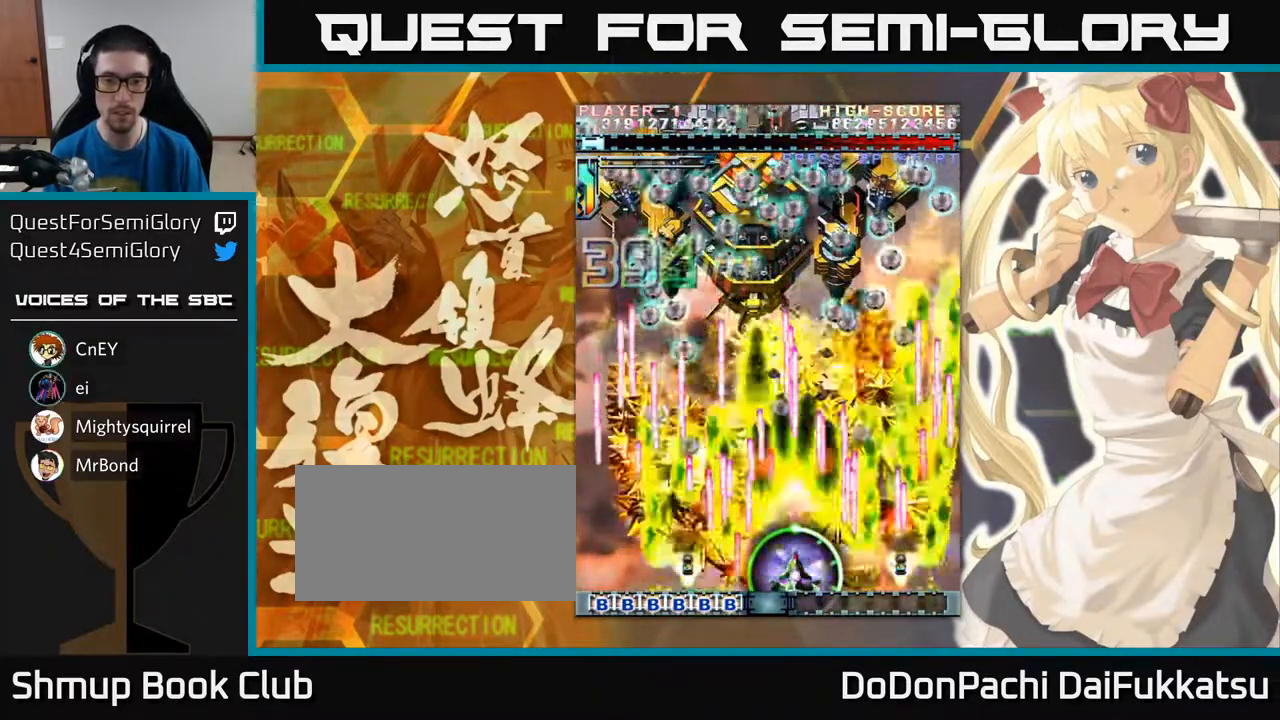
{"buttons": [], "left_stick": "center", "events": []}
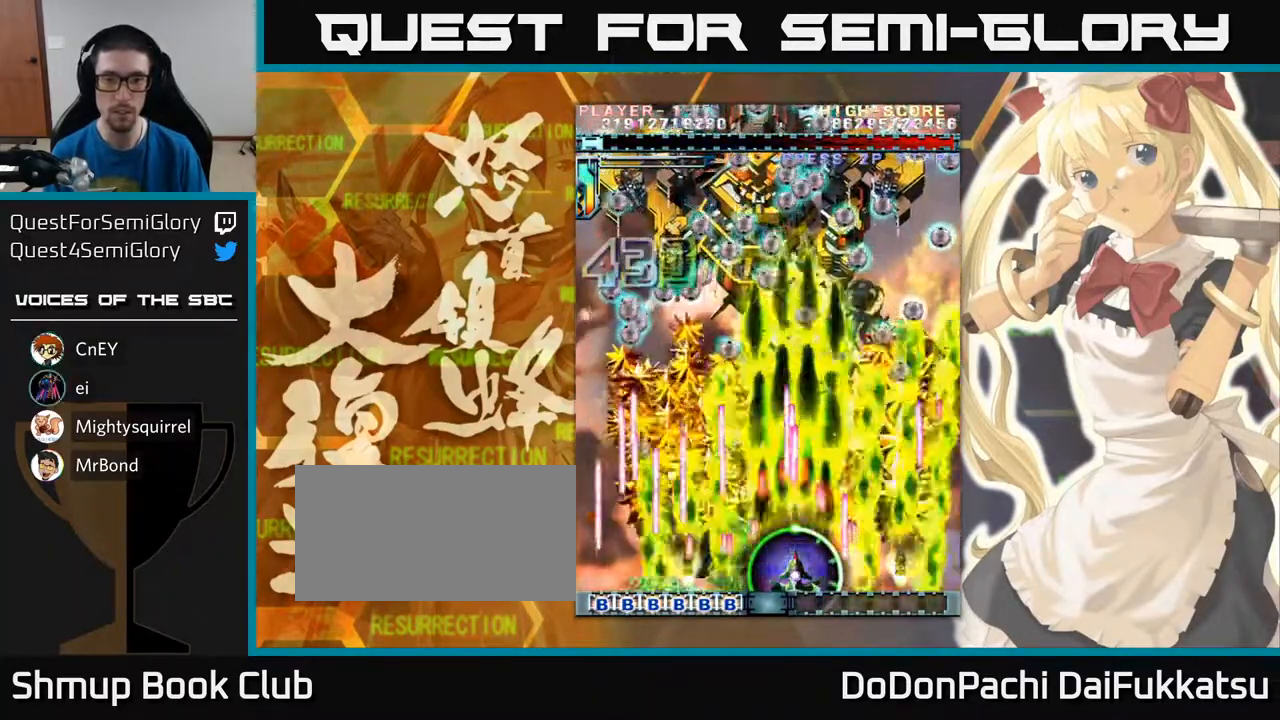
{"buttons": [], "left_stick": "center", "events": []}
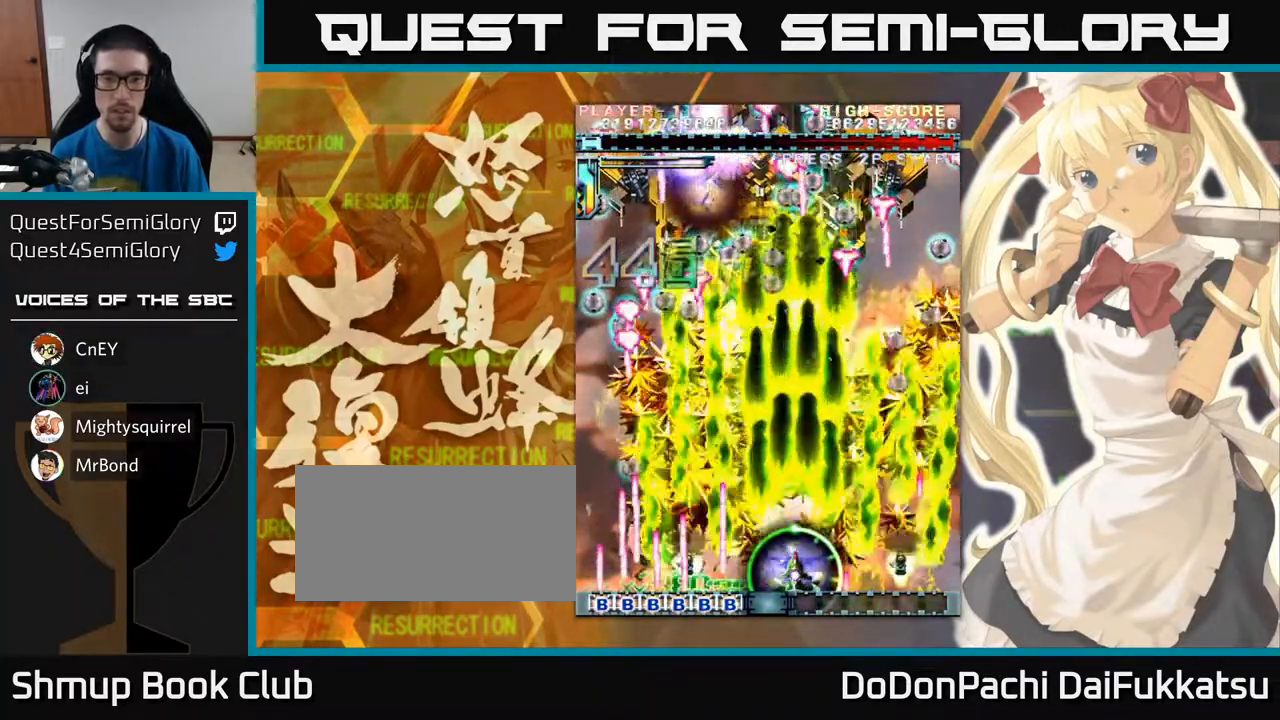
{"buttons": [], "left_stick": "center", "events": []}
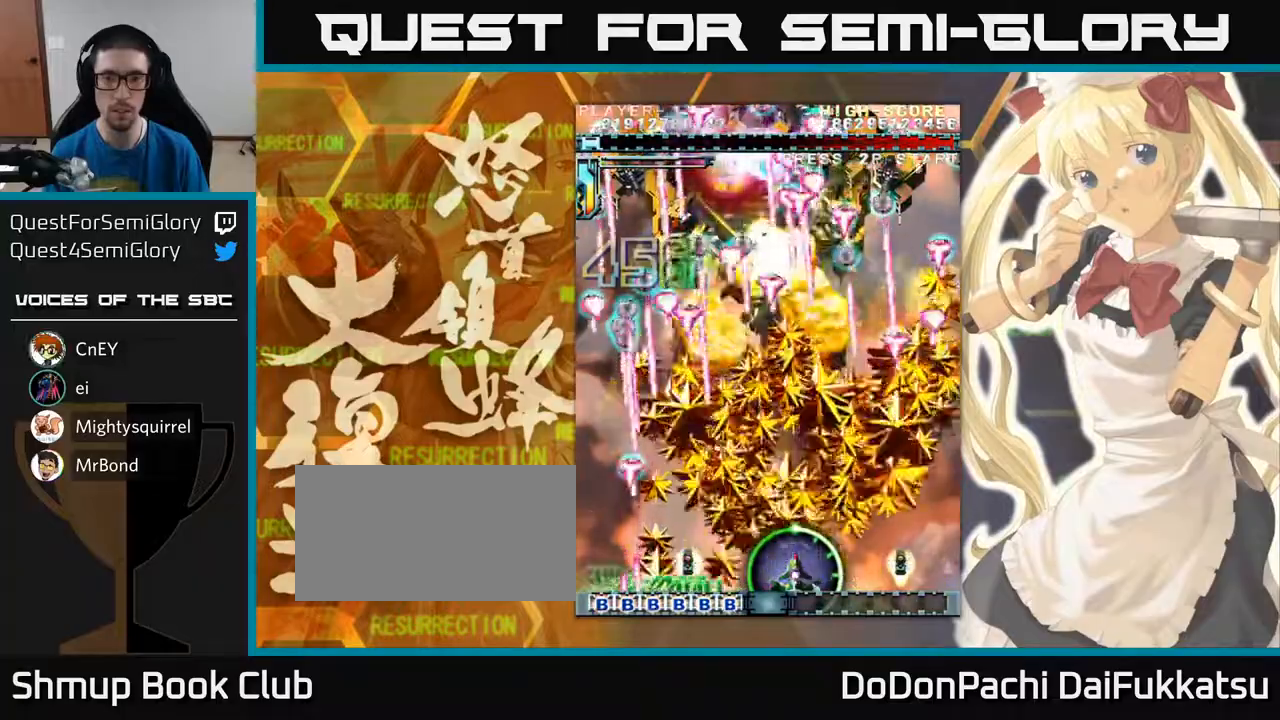
{"buttons": [], "left_stick": "center", "events": []}
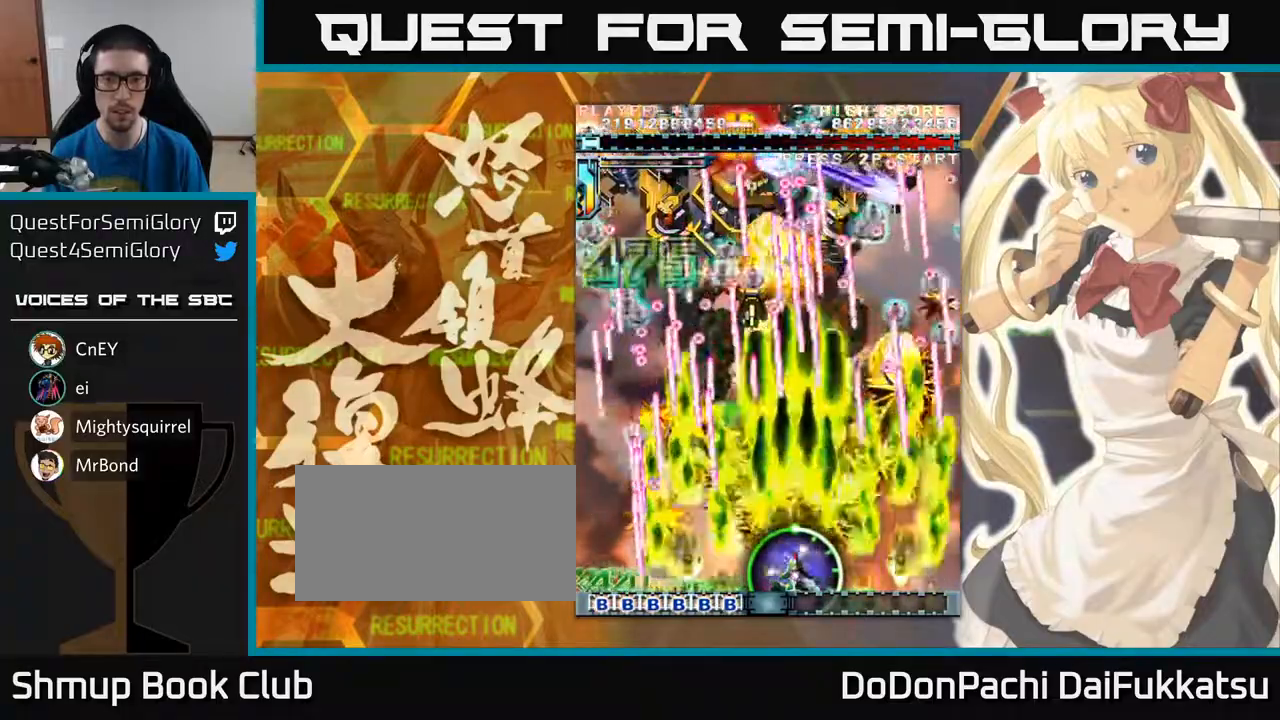
{"buttons": [], "left_stick": "center", "events": [[133, "left_stick", "left"], [233, "left_stick", "center"]]}
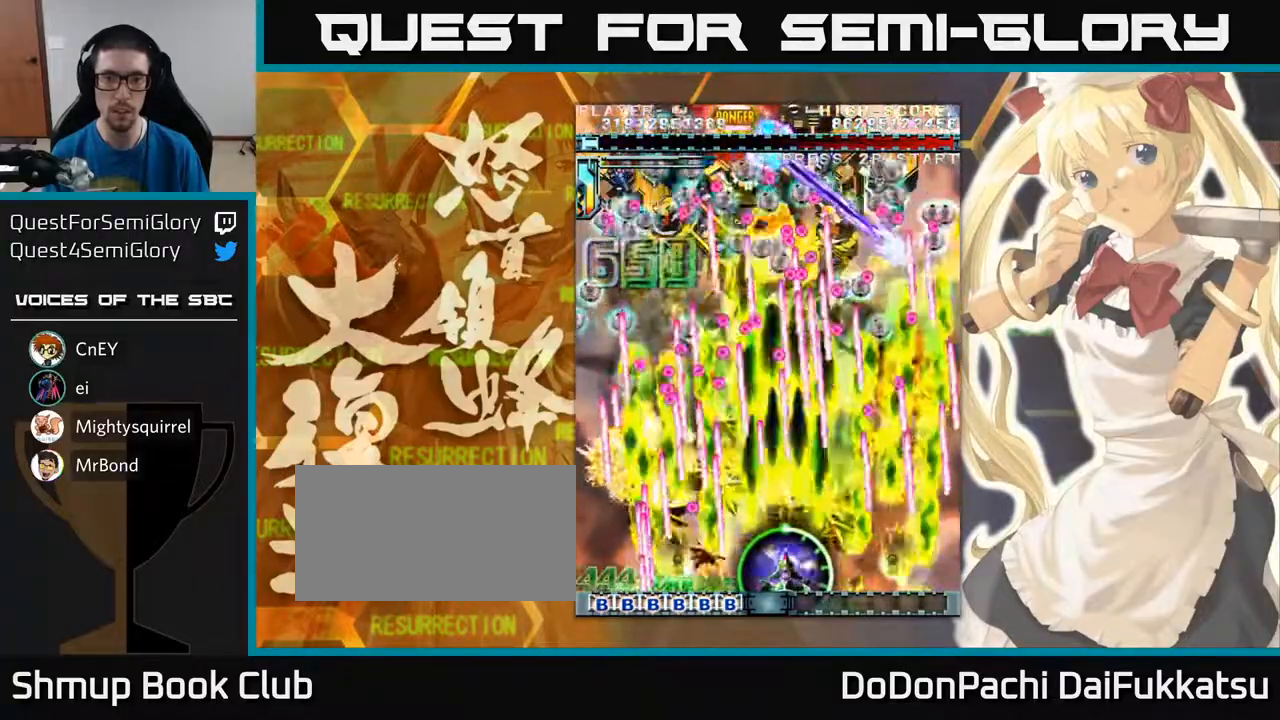
{"buttons": [], "left_stick": "center", "events": []}
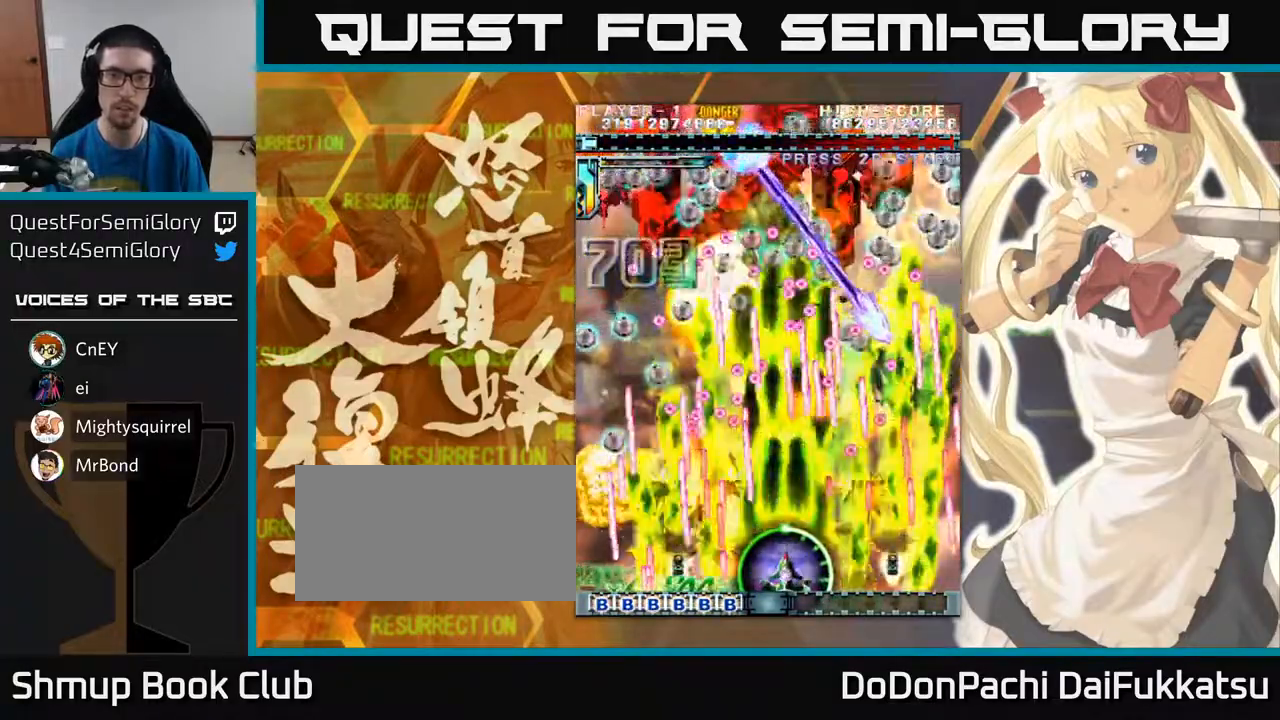
{"buttons": [], "left_stick": "center", "events": [[183, "left_stick", "left"], [283, "left_stick", "center"]]}
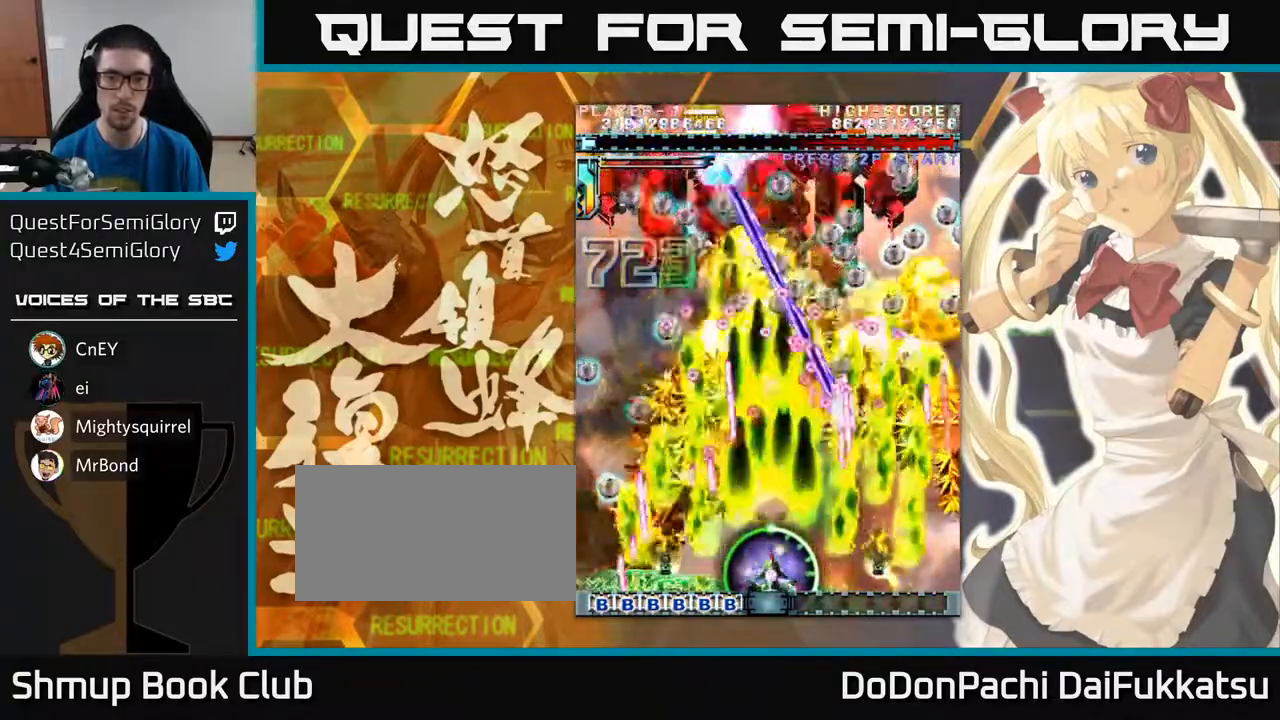
{"buttons": [], "left_stick": "right", "events": [[350, "left_stick", "right"]]}
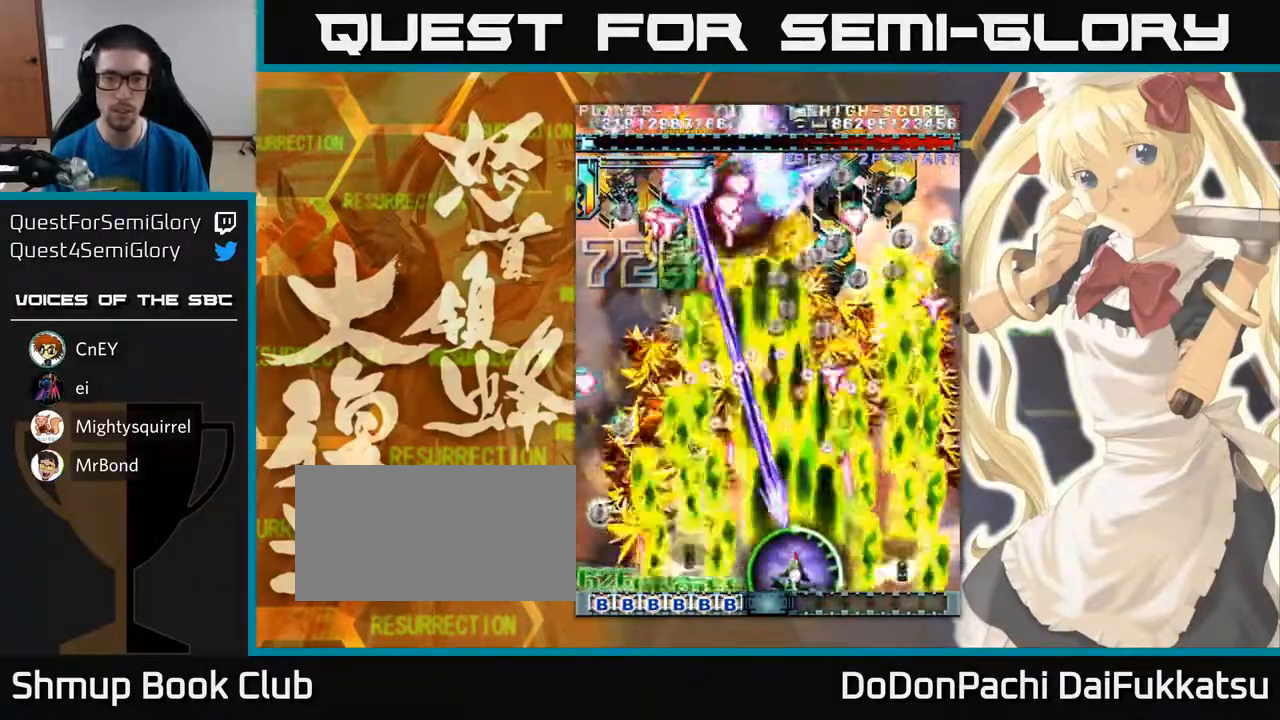
{"buttons": [], "left_stick": "center", "events": [[117, "left_stick", "center"], [217, "left_stick", "left"], [317, "left_stick", "center"]]}
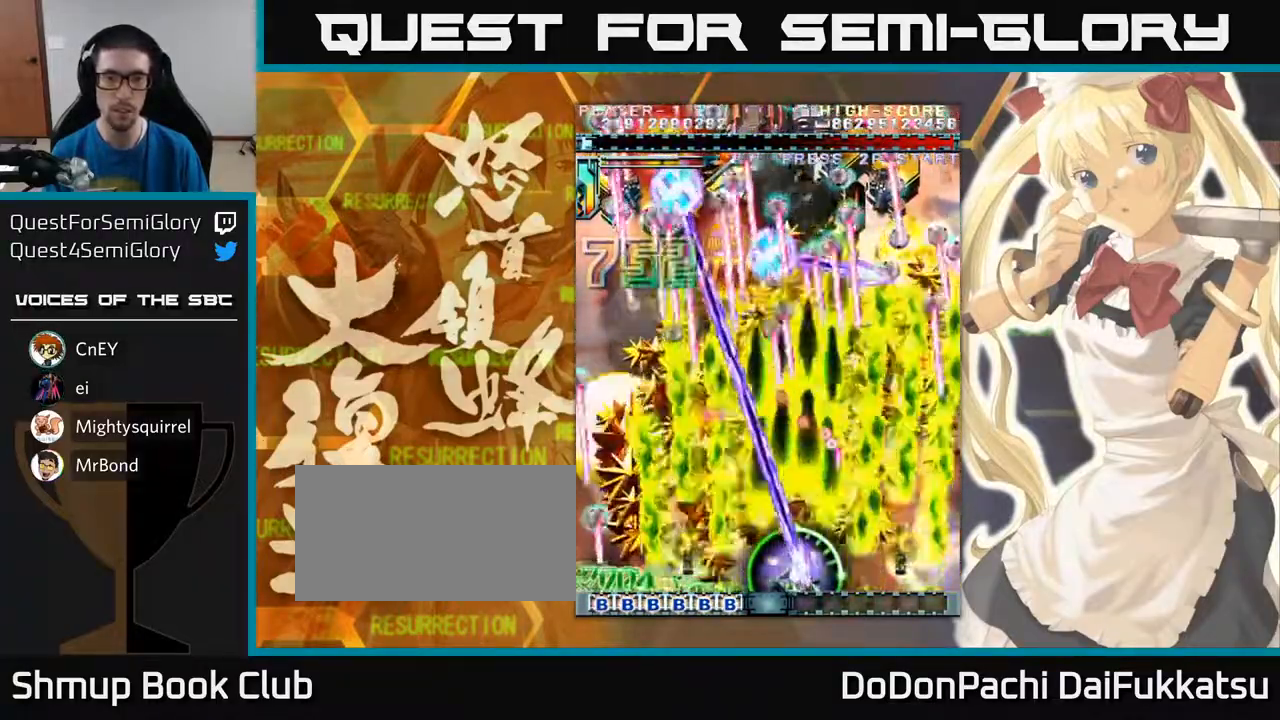
{"buttons": [], "left_stick": "left", "events": [[50, "left_stick", "right"], [183, "left_stick", "left"]]}
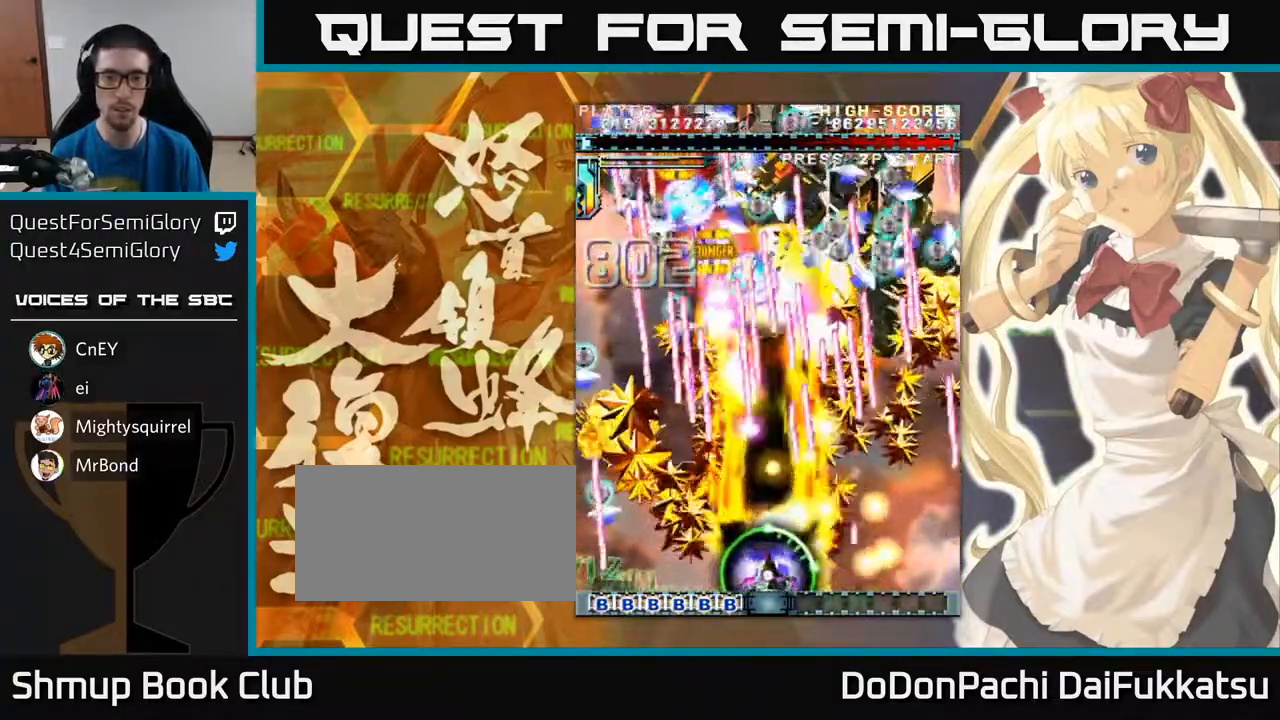
{"buttons": [], "left_stick": "right", "events": [[417, "left_stick", "right"]]}
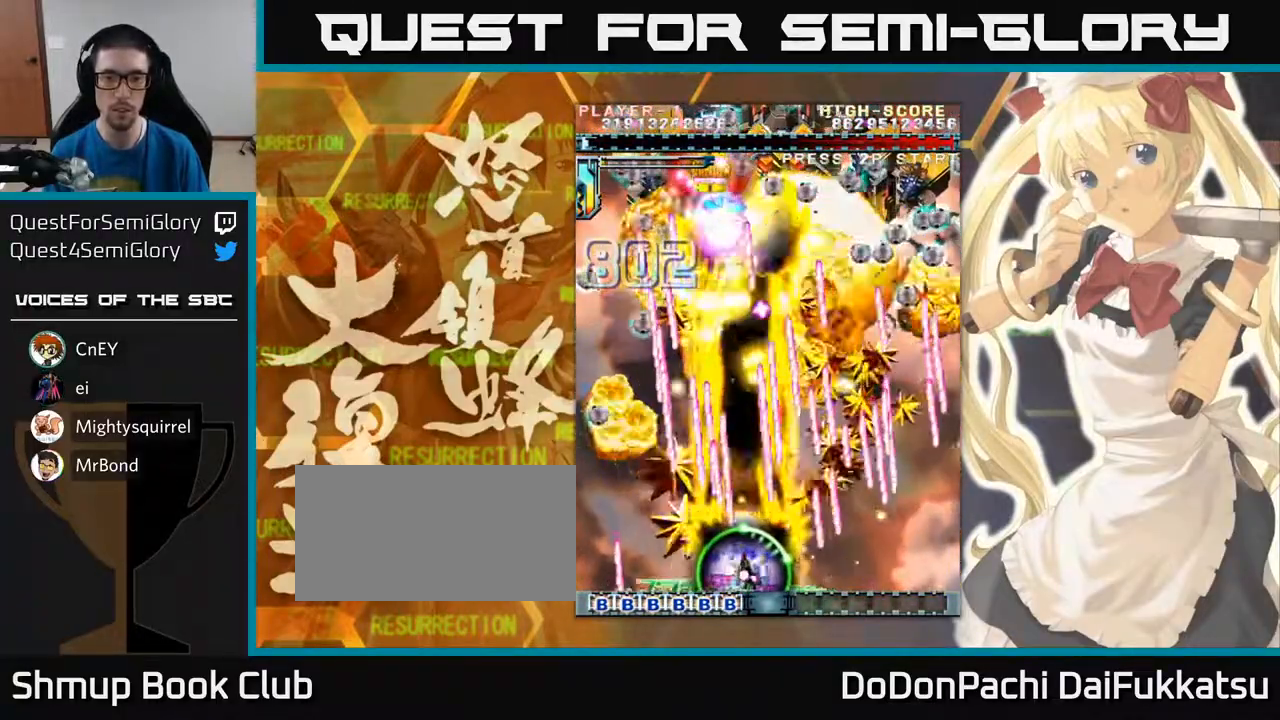
{"buttons": [], "left_stick": "center", "events": [[117, "left_stick", "center"]]}
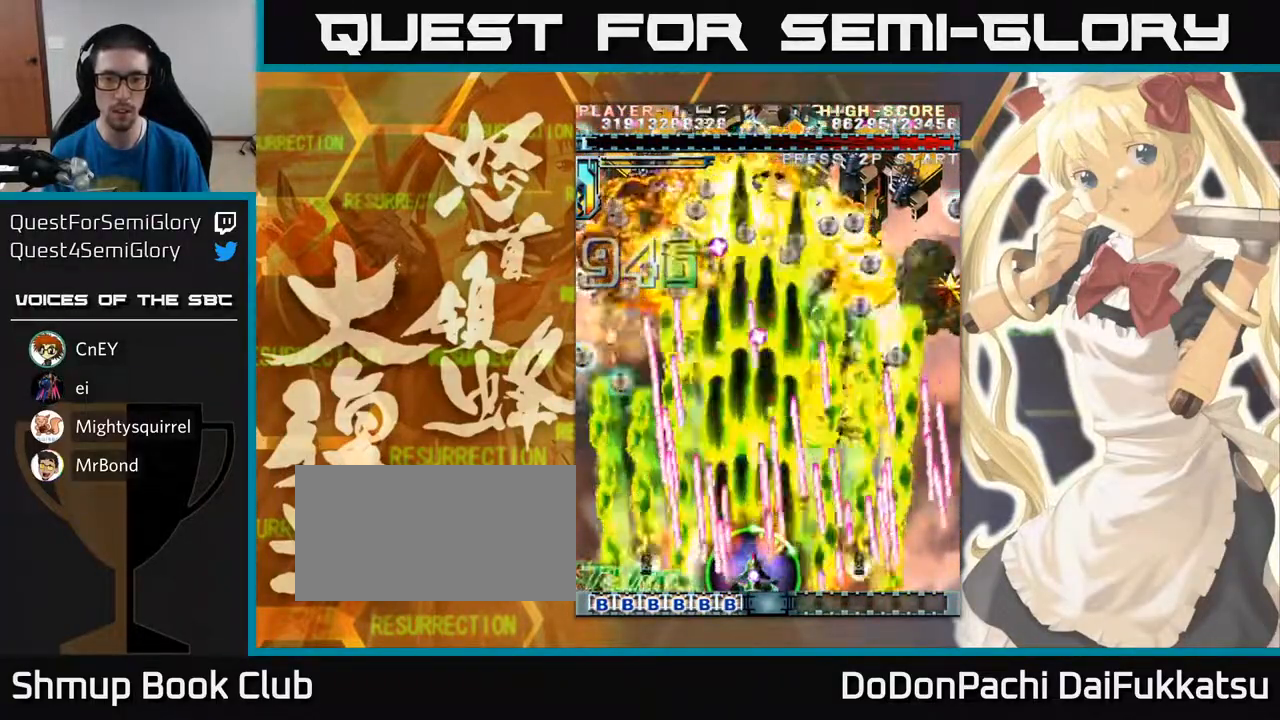
{"buttons": [], "left_stick": "center", "events": []}
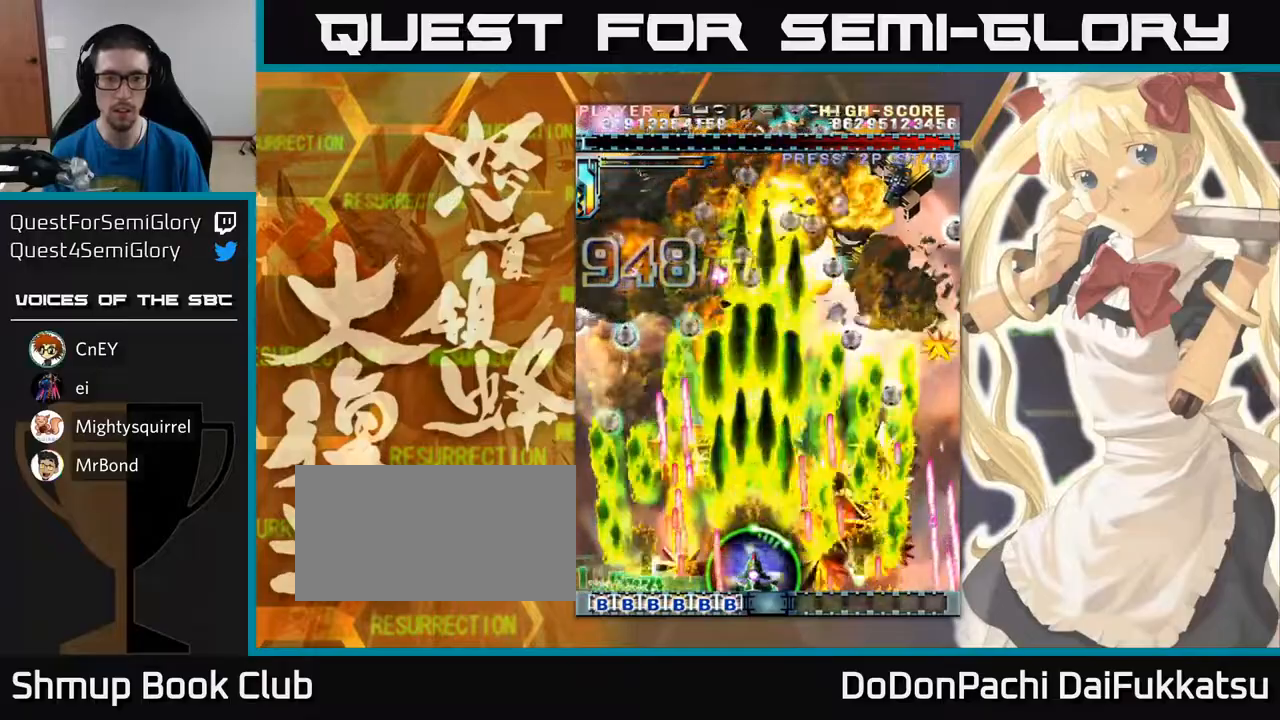
{"buttons": [], "left_stick": "center", "events": []}
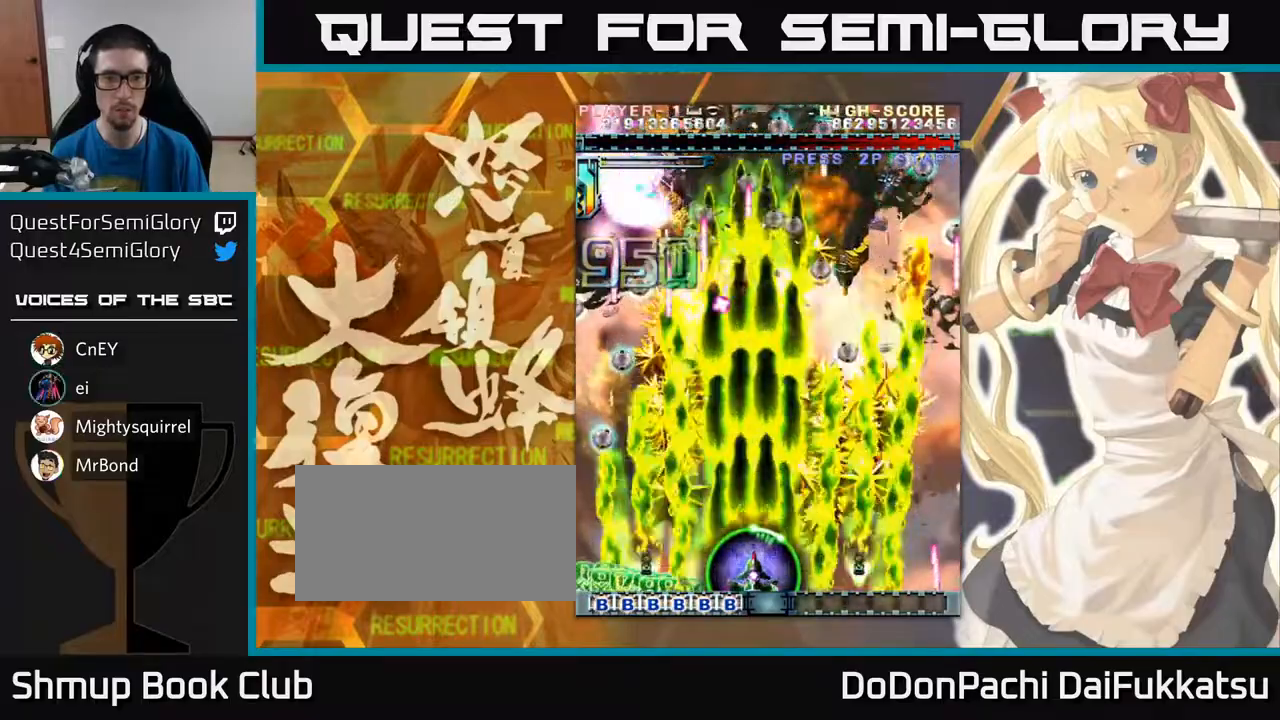
{"buttons": [], "left_stick": "right", "events": [[267, "left_stick", "left"], [433, "left_stick", "center"], [500, "left_stick", "right"]]}
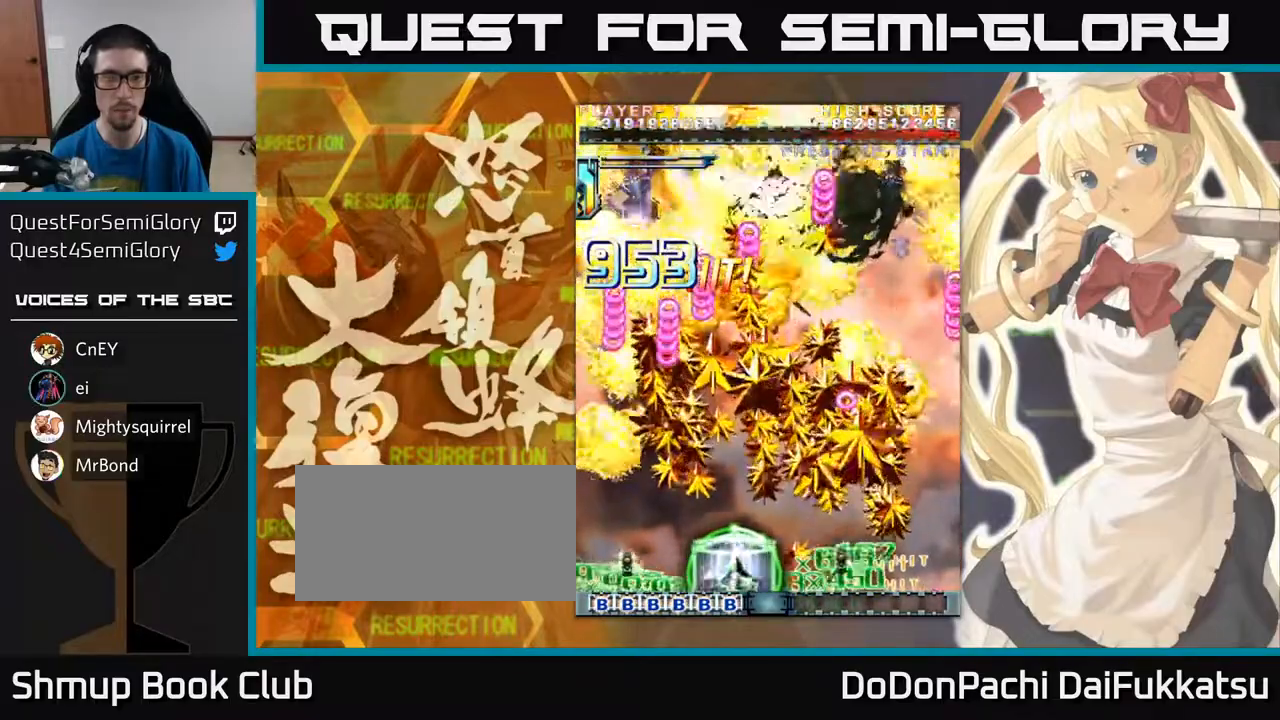
{"buttons": [], "left_stick": "up", "events": [[100, "left_stick", "up"]]}
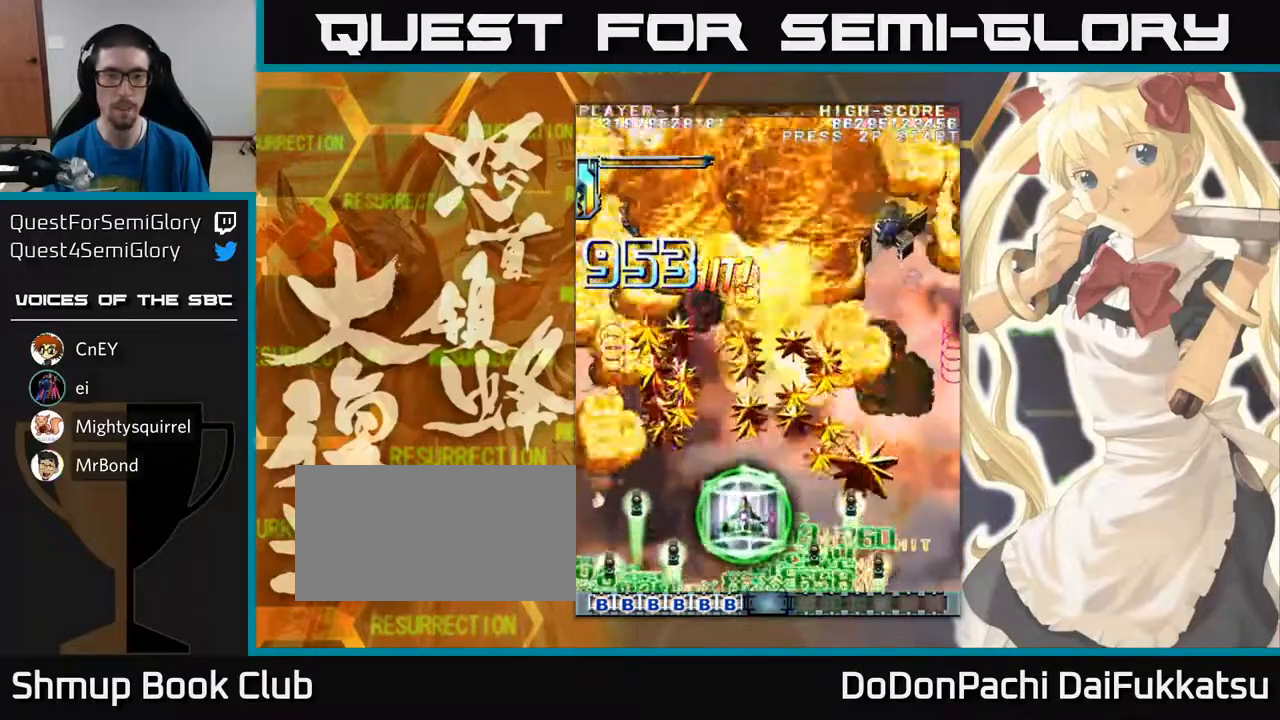
{"buttons": [], "left_stick": "up", "events": [[233, "left_stick", "up-left"], [450, "left_stick", "up"]]}
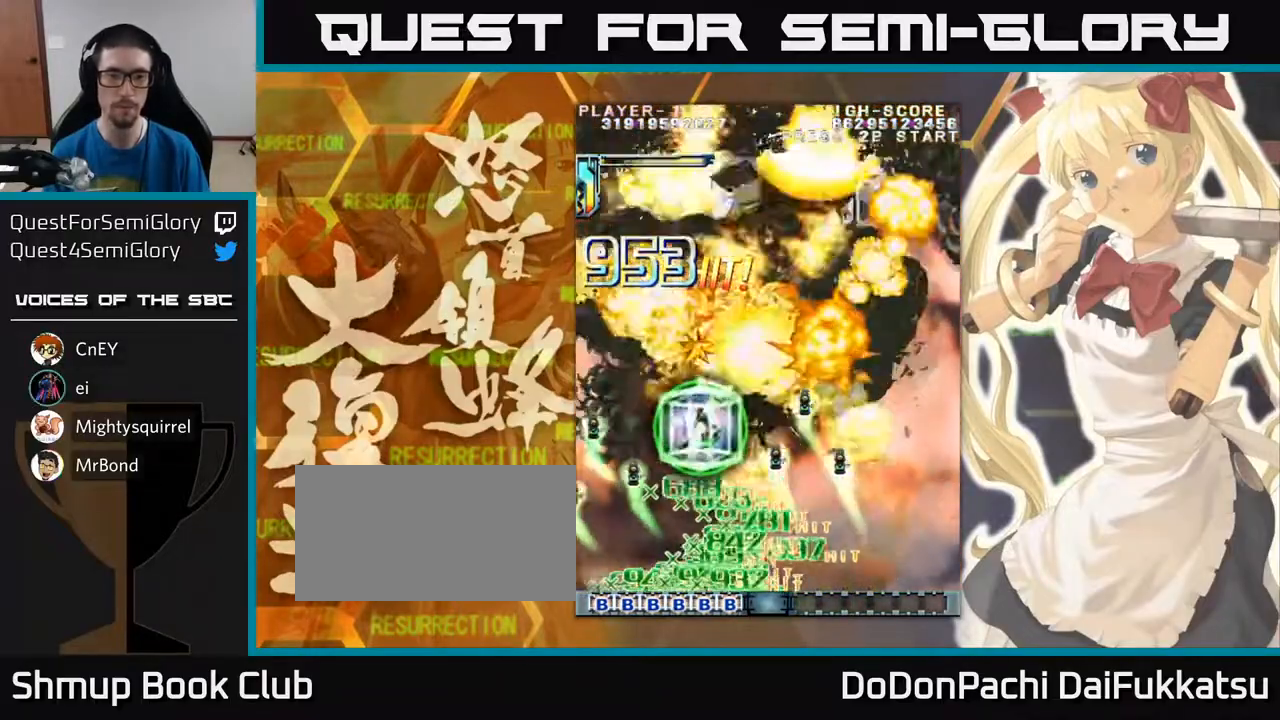
{"buttons": [], "left_stick": "center", "events": [[17, "left_stick", "up-right"], [67, "left_stick", "right"], [267, "left_stick", "center"]]}
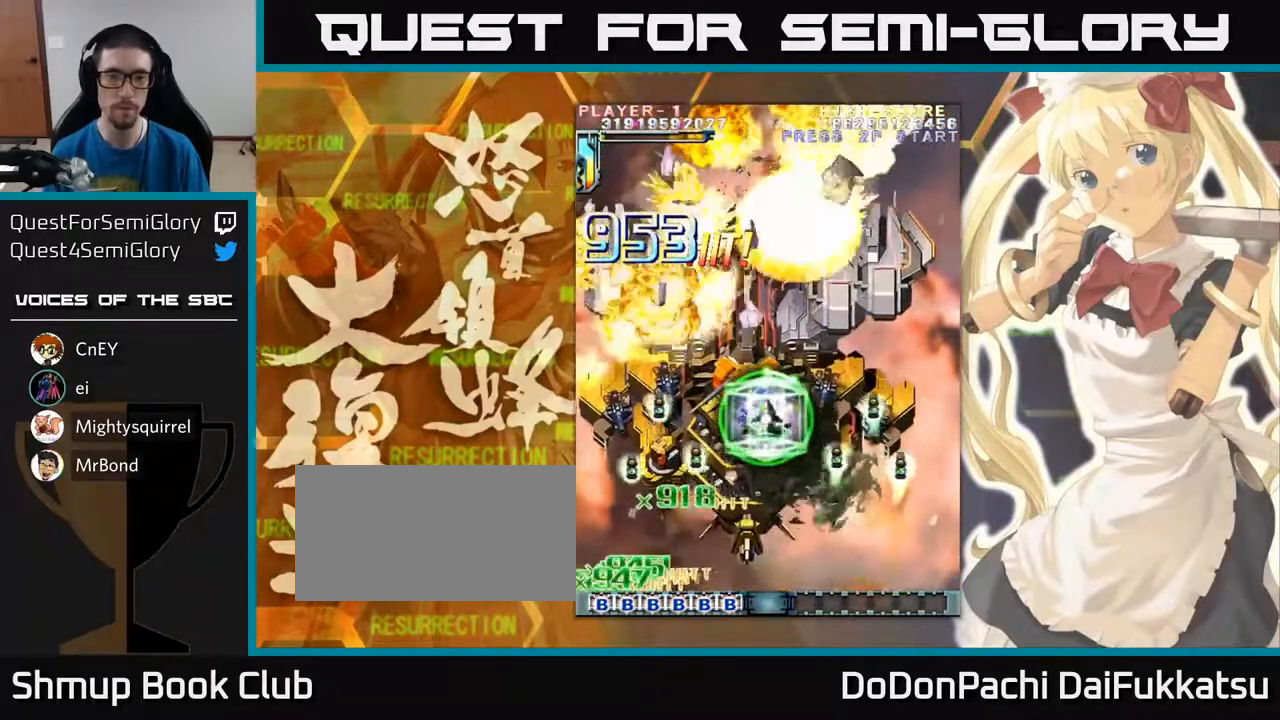
{"buttons": [], "left_stick": "center", "events": []}
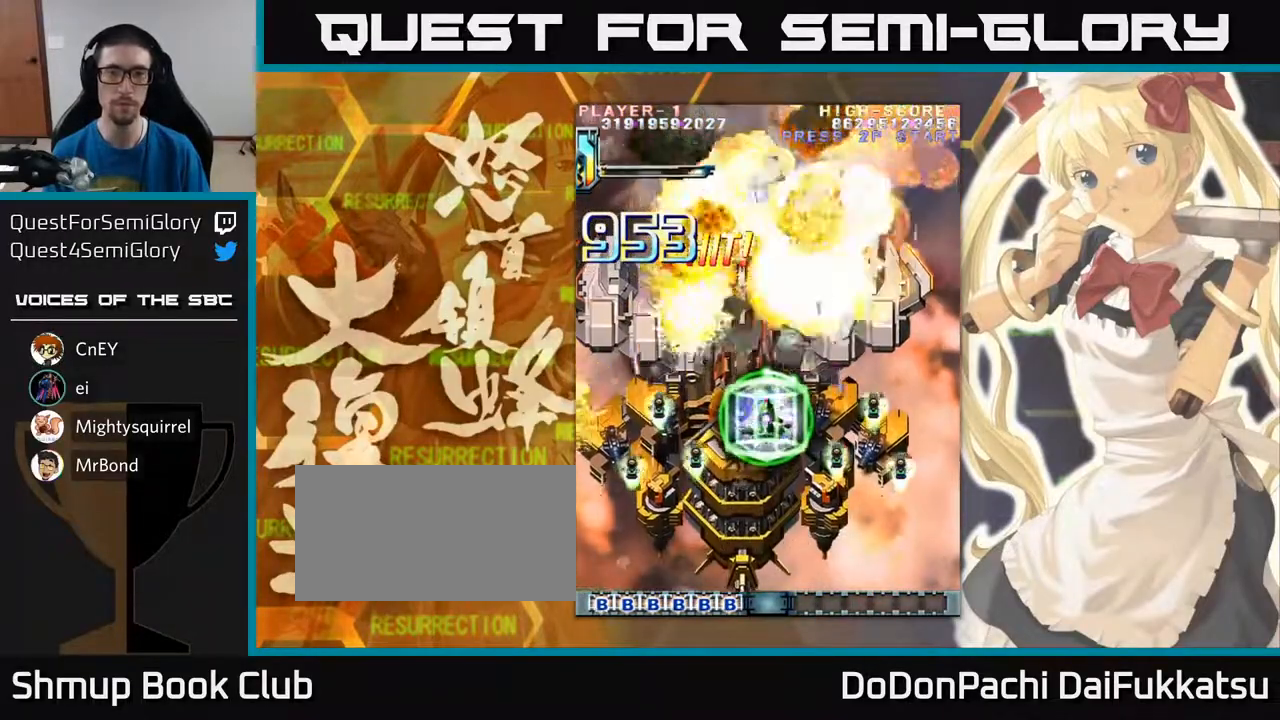
{"buttons": [], "left_stick": "center", "events": [[17, "left_stick", "down"], [167, "left_stick", "center"]]}